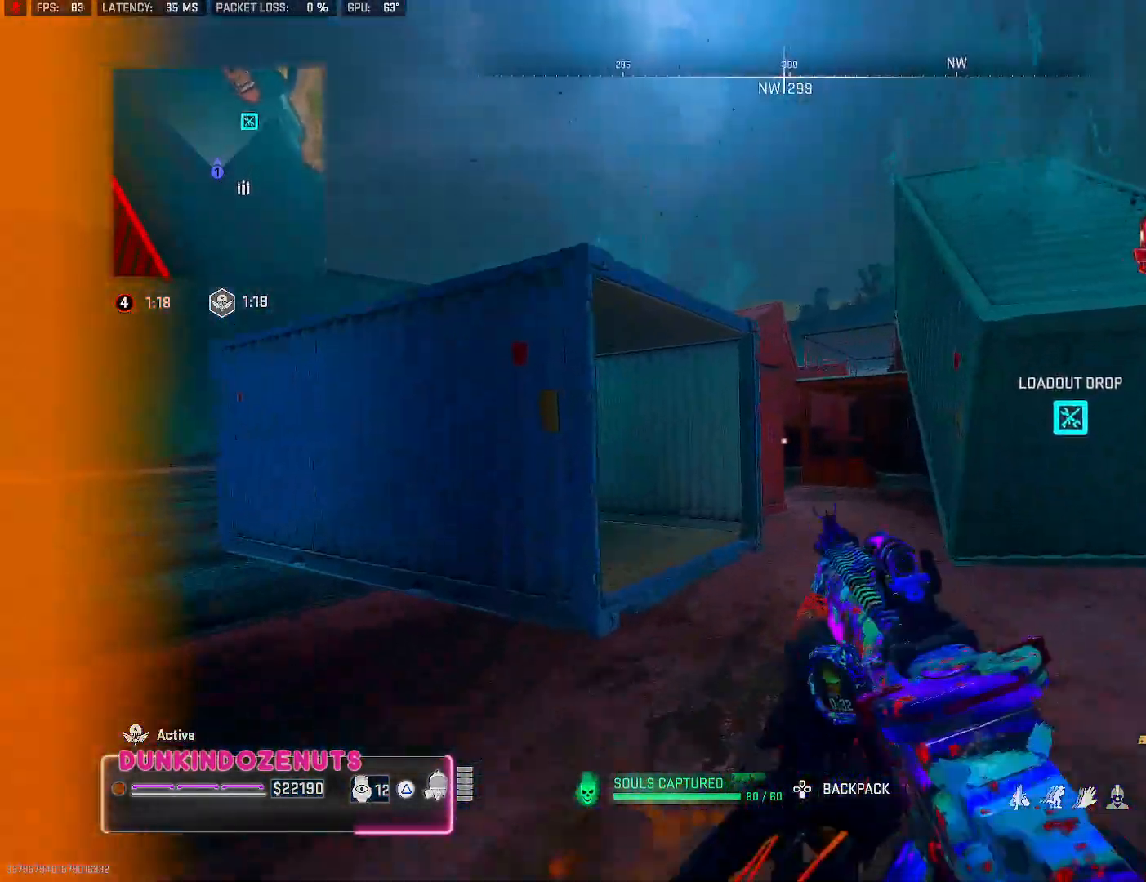
Gameplay with a controller (PlayStation layout); each line is a JSON object with the inputs held at the frame after it. "events" lists button and stick changes between this image and that frame as [ms after this image, input, new state], when the widget could be followed in between.
{"buttons": [], "left_stick": "up", "right_stick": "center", "events": [[33, "TRIANGLE", "down"], [67, "L3", "up"], [117, "TRIANGLE", "up"], [167, "L3", "down"], [250, "right_stick", "left"], [300, "L3", "up"], [383, "L3", "down"], [483, "L3", "up"], [500, "right_stick", "center"]]}
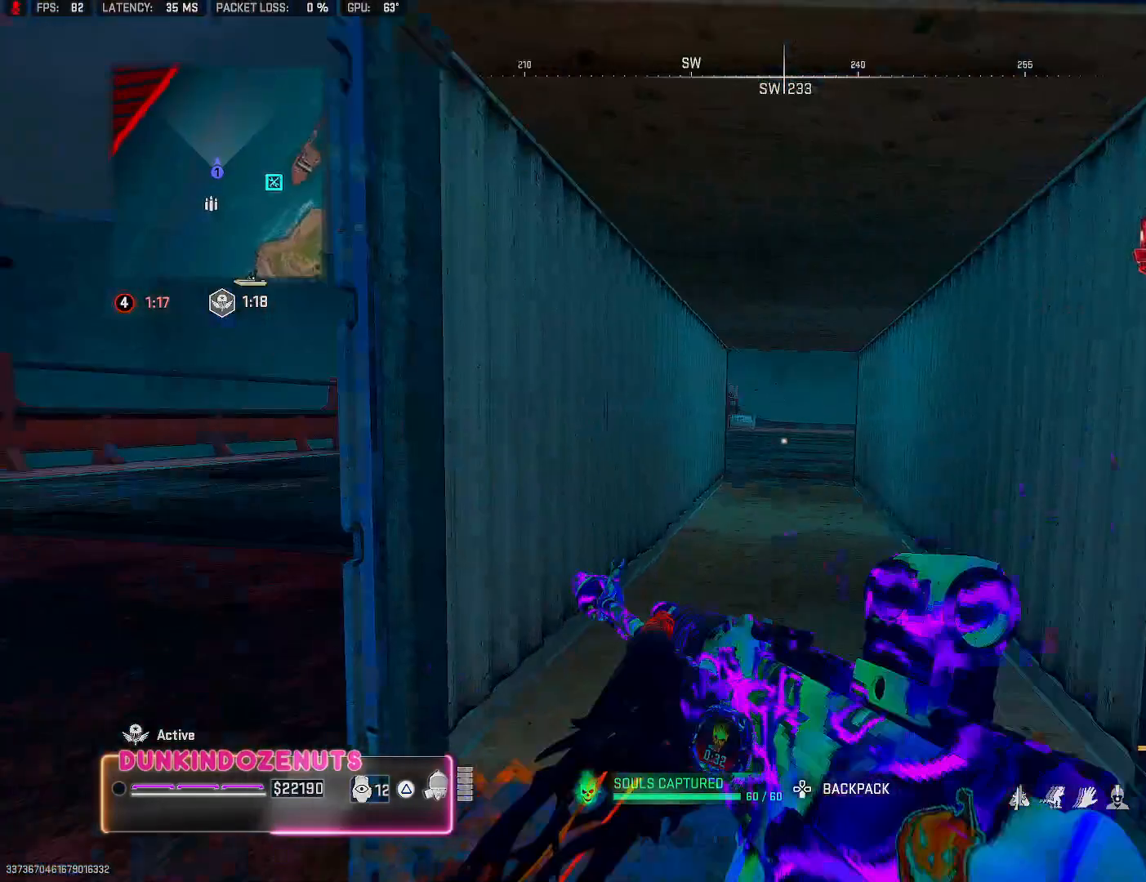
{"buttons": [], "left_stick": "down-left", "right_stick": "right", "events": [[83, "left_stick", "left"], [467, "right_stick", "right"], [483, "left_stick", "down-left"]]}
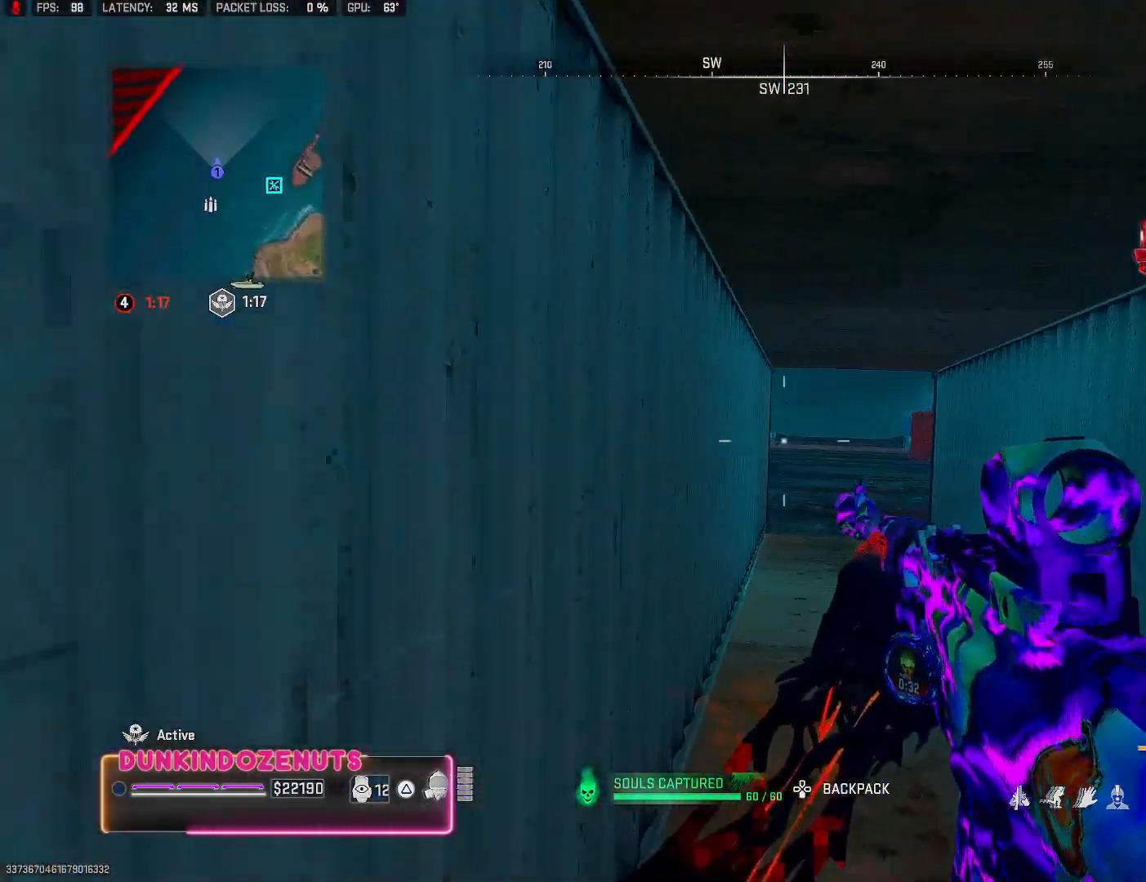
{"buttons": [], "left_stick": "down-left", "right_stick": "center", "events": [[33, "right_stick", "center"], [317, "right_stick", "left"], [450, "right_stick", "center"]]}
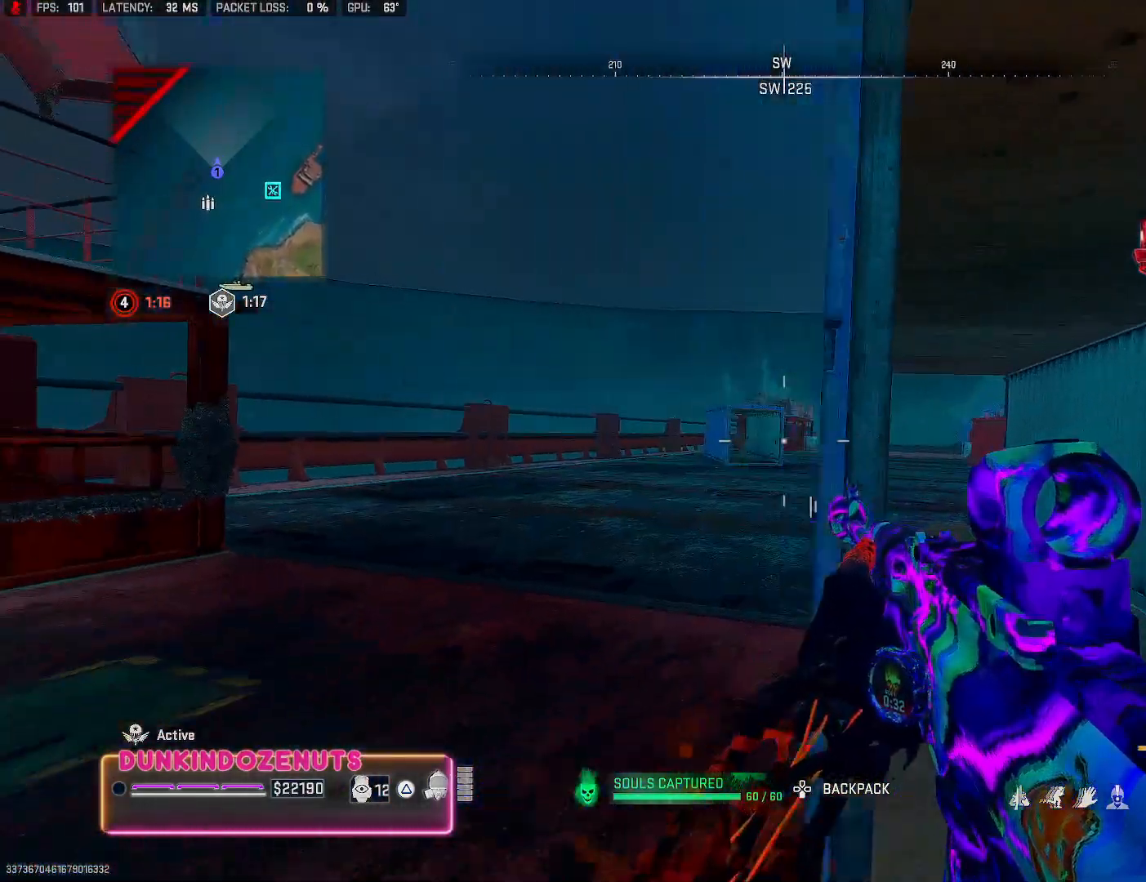
{"buttons": [], "left_stick": "center", "right_stick": "center", "events": [[67, "left_stick", "up-left"], [150, "L2", "down"], [267, "left_stick", "up-right"], [383, "left_stick", "down-right"], [433, "L2", "up"], [483, "left_stick", "center"]]}
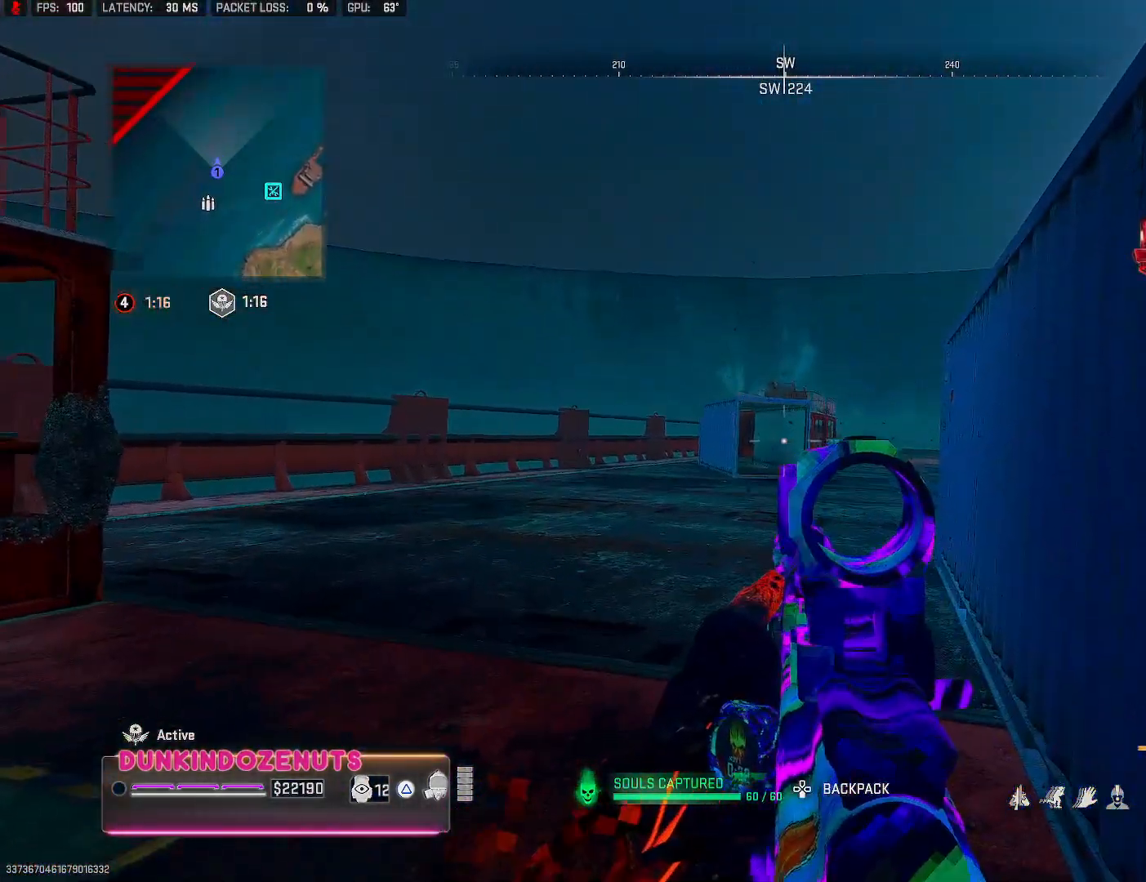
{"buttons": [], "left_stick": "left", "right_stick": "down", "events": [[17, "left_stick", "up-left"], [17, "right_stick", "up"], [117, "left_stick", "left"], [350, "right_stick", "center"], [433, "right_stick", "down"]]}
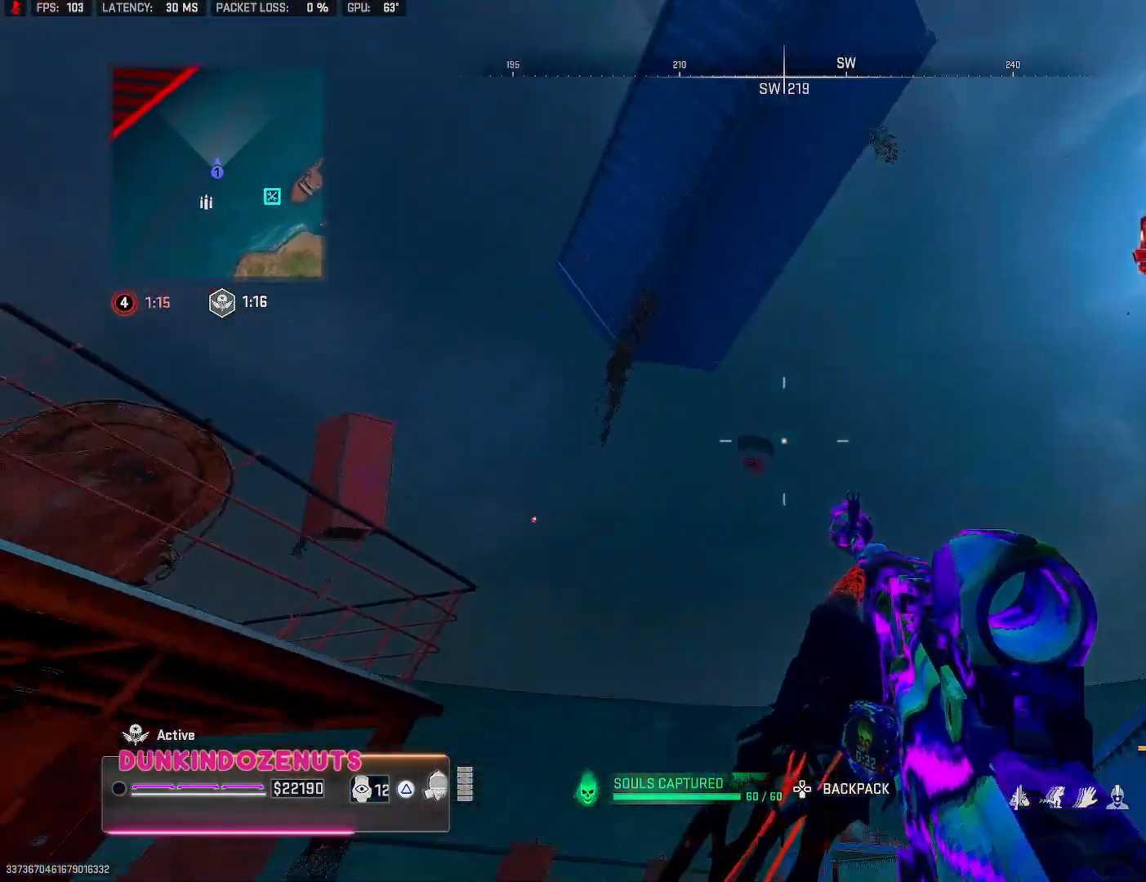
{"buttons": ["L2"], "left_stick": "up", "right_stick": "up", "events": [[33, "L2", "down"], [117, "right_stick", "center"], [133, "left_stick", "up"], [283, "right_stick", "up-left"], [450, "right_stick", "up"]]}
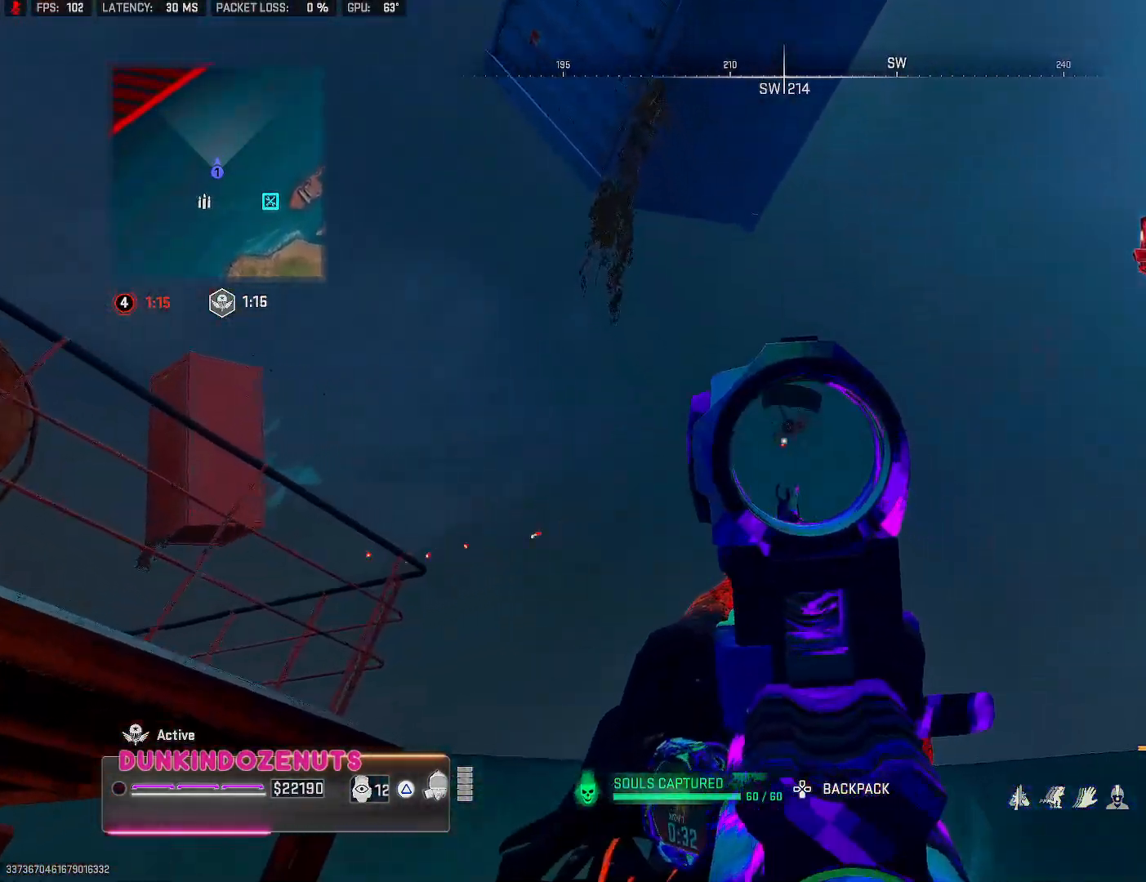
{"buttons": ["L2", "R2"], "left_stick": "up", "right_stick": "down", "events": [[33, "R2", "down"], [100, "right_stick", "center"], [217, "right_stick", "down"]]}
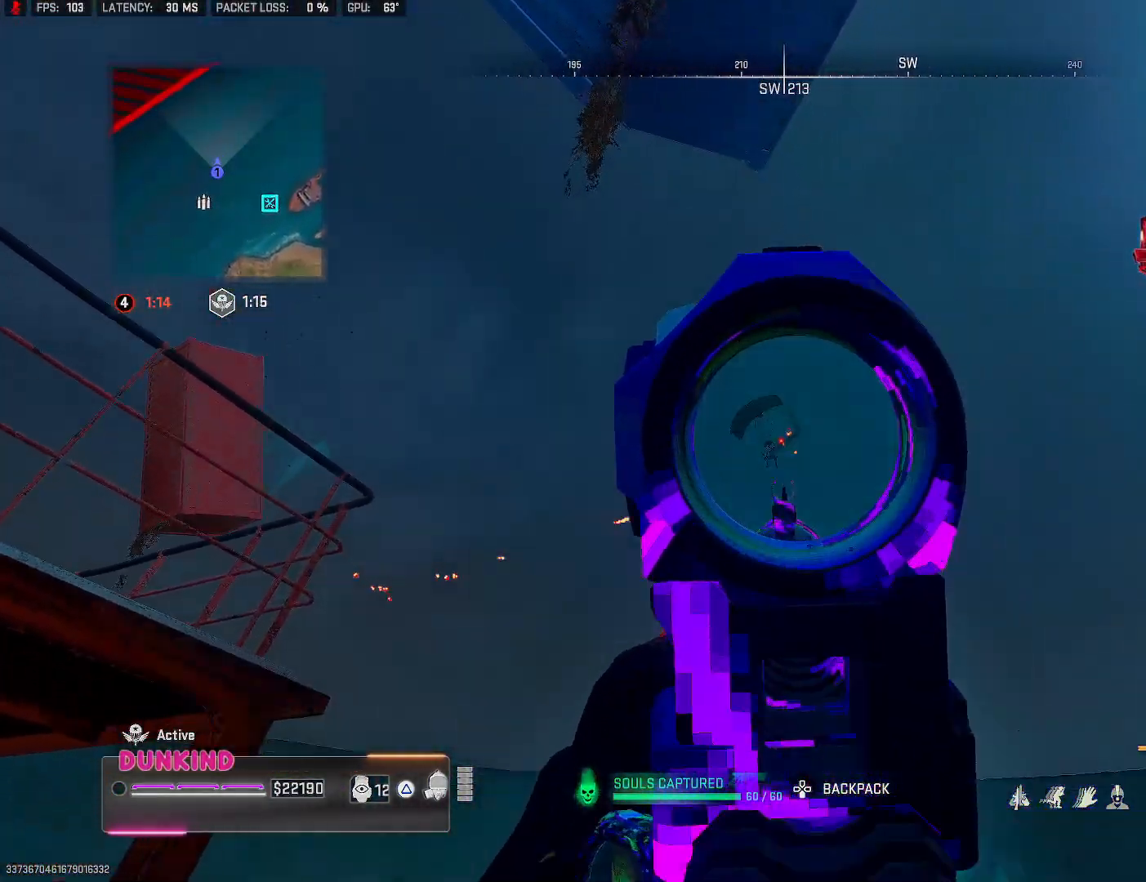
{"buttons": ["L2", "R2"], "left_stick": "up-right", "right_stick": "down-left", "events": [[83, "right_stick", "down-left"], [183, "left_stick", "up-right"]]}
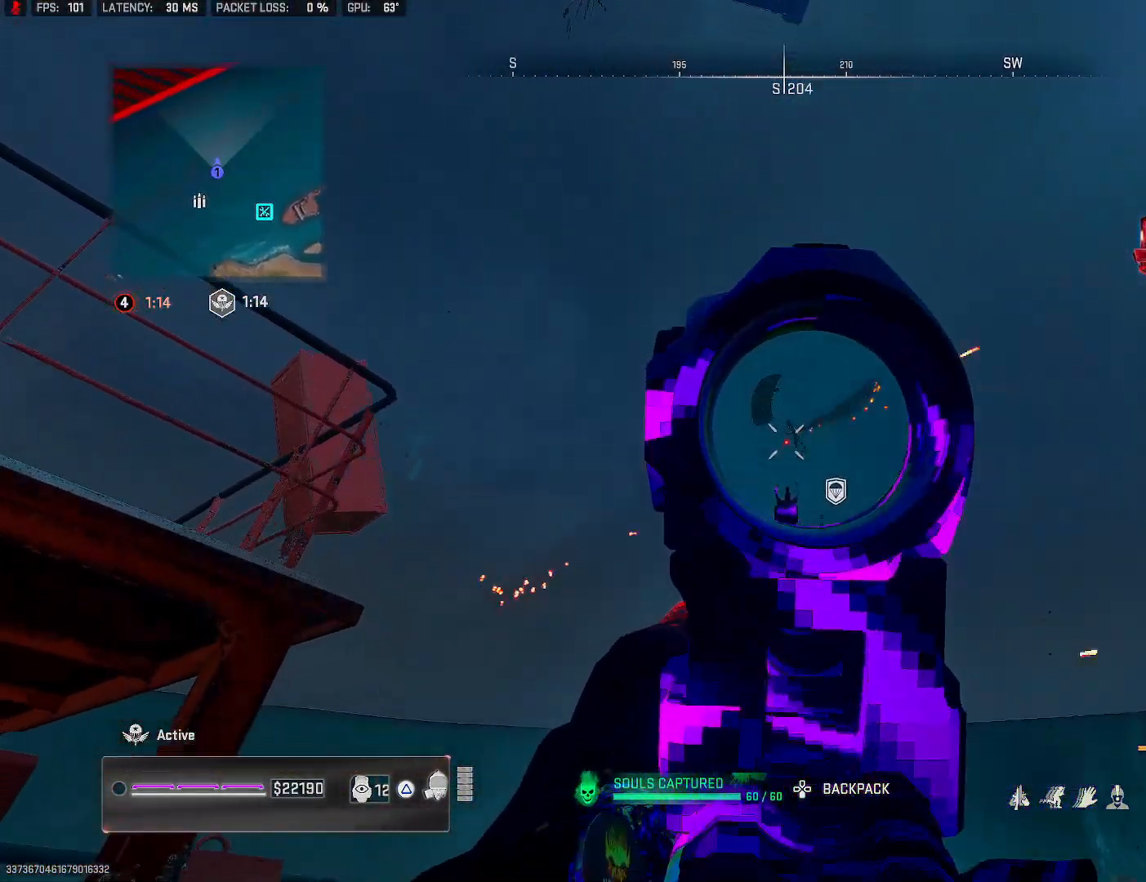
{"buttons": ["L2", "R2"], "left_stick": "up-right", "right_stick": "left", "events": [[217, "right_stick", "left"]]}
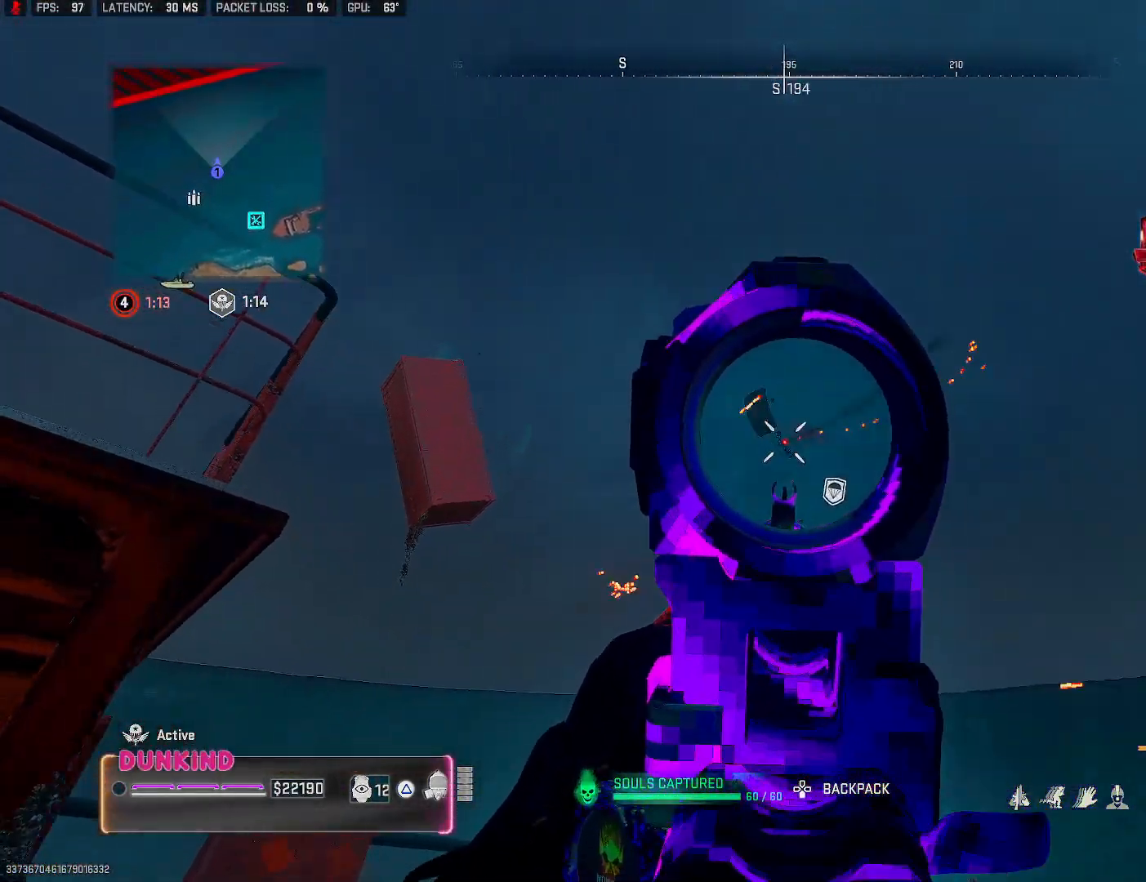
{"buttons": ["L2", "R2"], "left_stick": "up", "right_stick": "down-left", "events": [[67, "right_stick", "down-left"], [400, "left_stick", "up"]]}
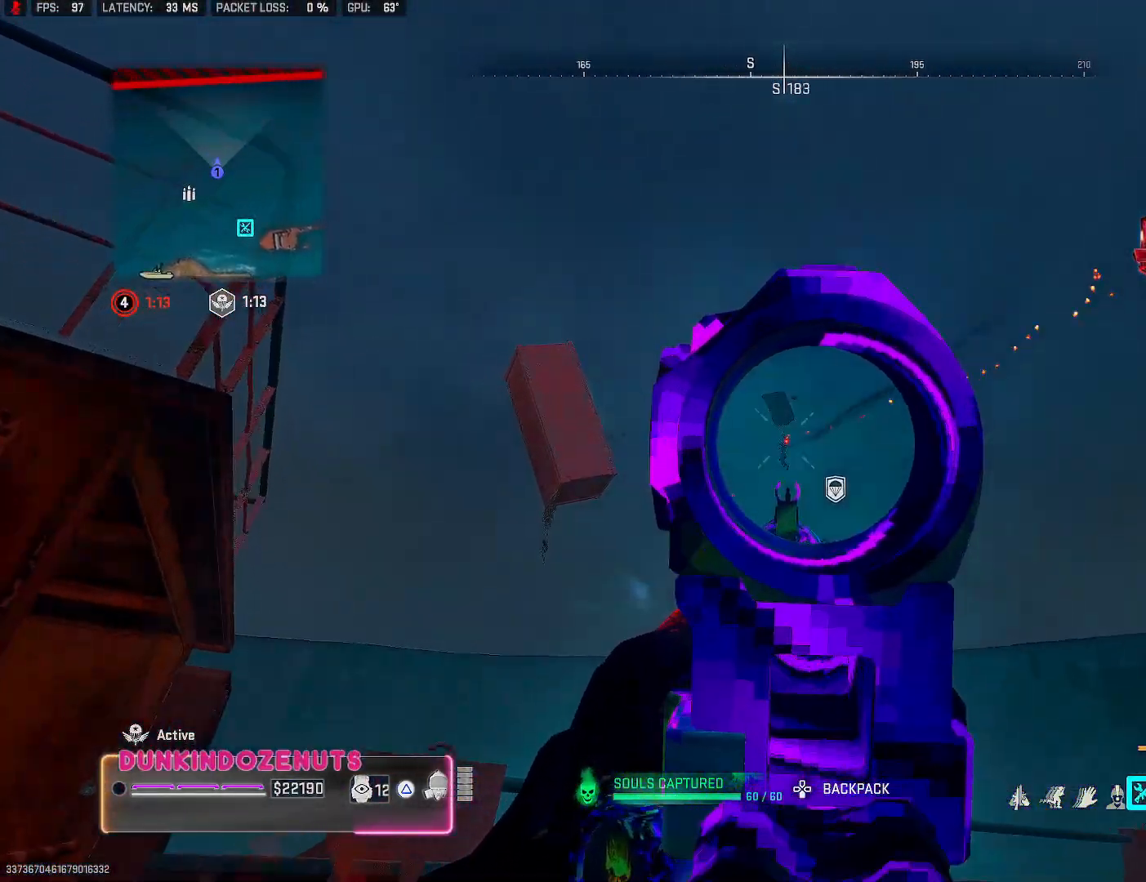
{"buttons": ["L2", "R2"], "left_stick": "up", "right_stick": "down-left", "events": []}
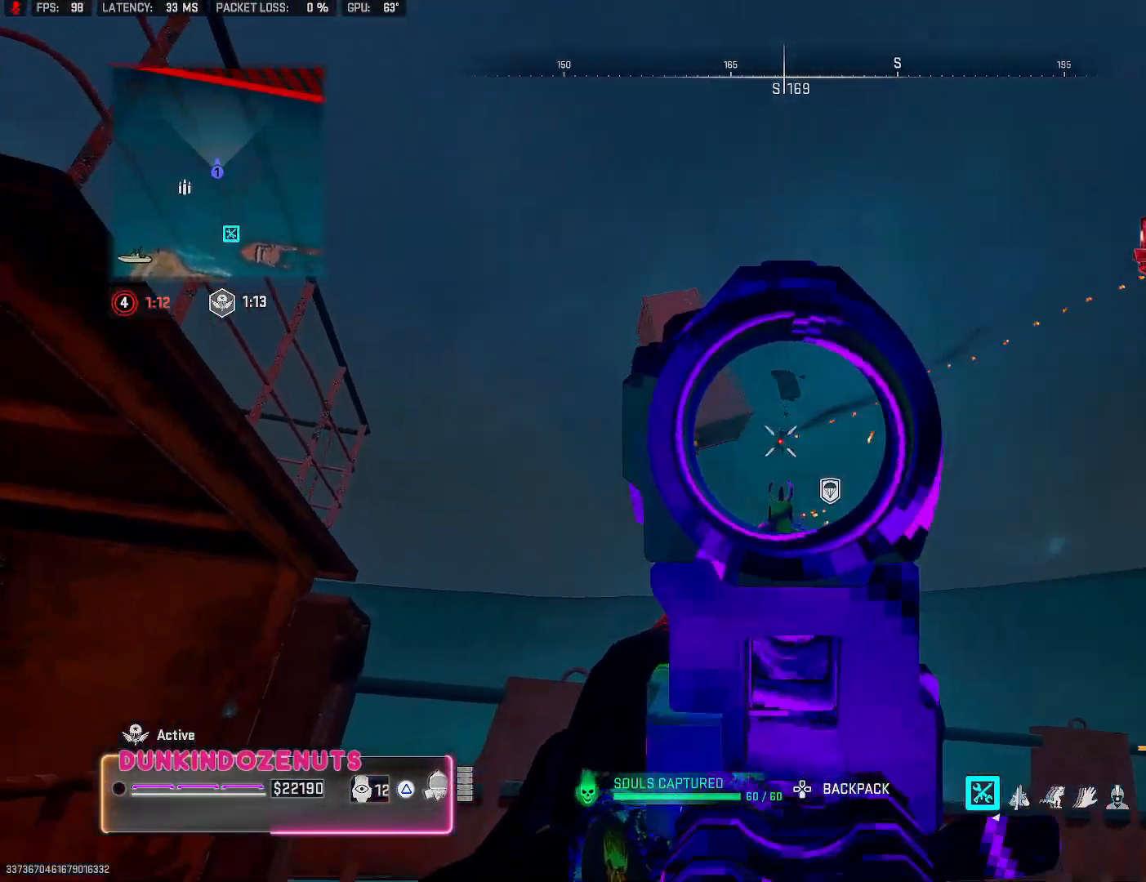
{"buttons": ["L2", "R2"], "left_stick": "up", "right_stick": "down-left", "events": []}
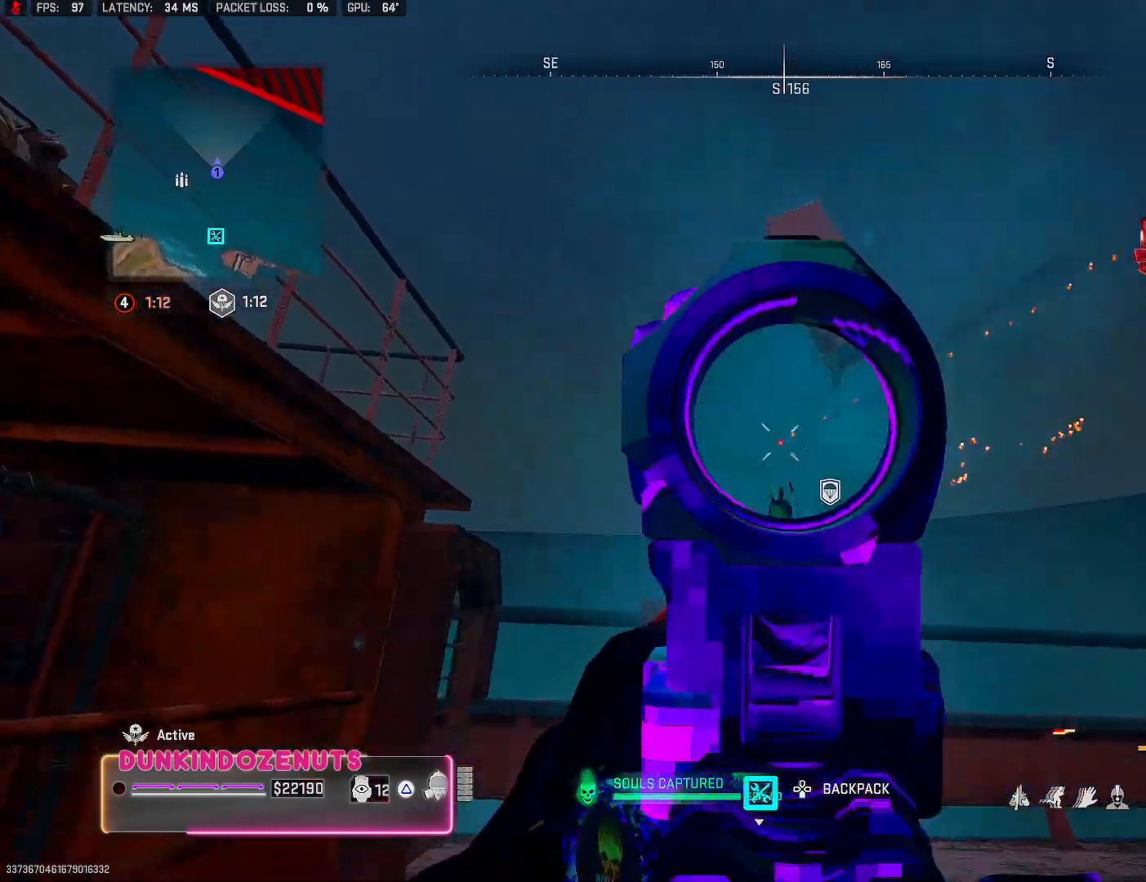
{"buttons": ["L2", "R2"], "left_stick": "up-right", "right_stick": "center", "events": [[17, "left_stick", "up-right"], [233, "right_stick", "down"], [500, "right_stick", "center"]]}
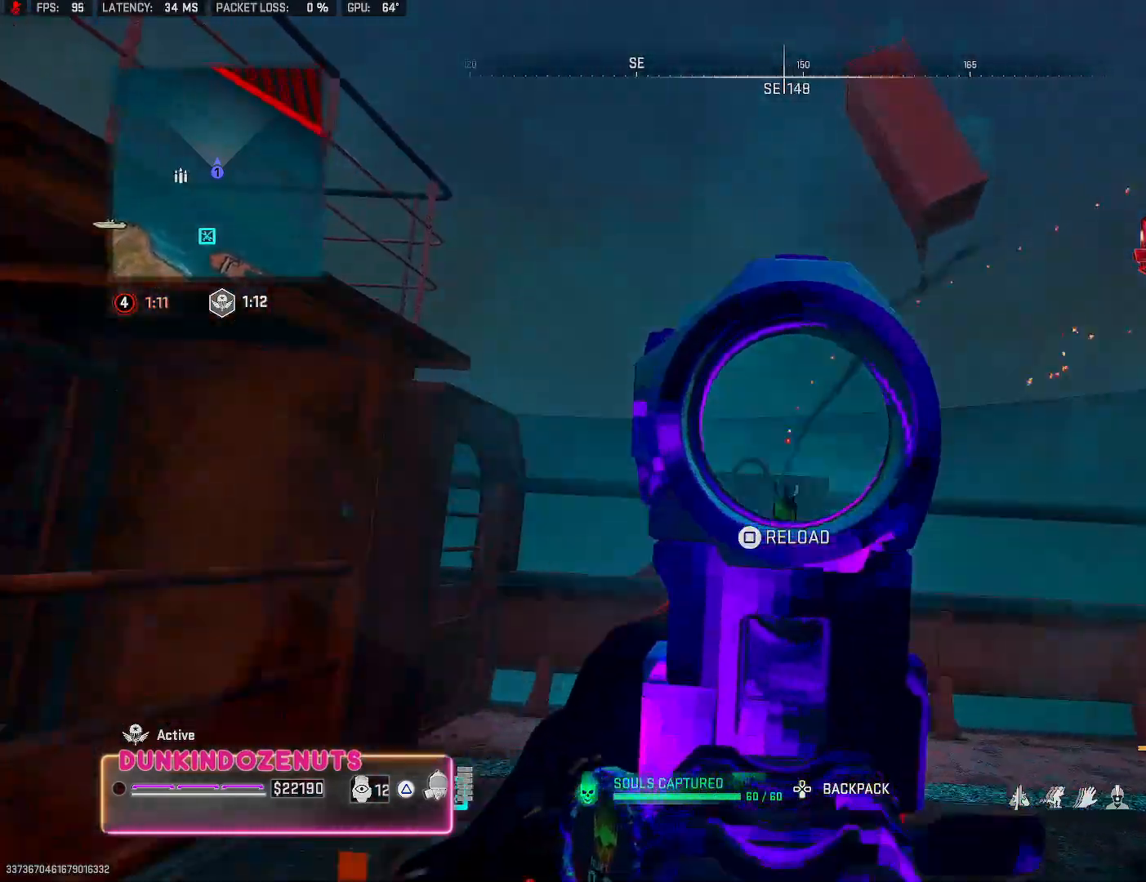
{"buttons": [], "left_stick": "up-right", "right_stick": "center", "events": [[17, "right_stick", "down"], [83, "right_stick", "down-left"], [100, "CROSS", "down"], [233, "R2", "up"], [250, "right_stick", "center"], [283, "CROSS", "up"], [300, "L2", "up"], [333, "SQUARE", "down"], [433, "SQUARE", "up"]]}
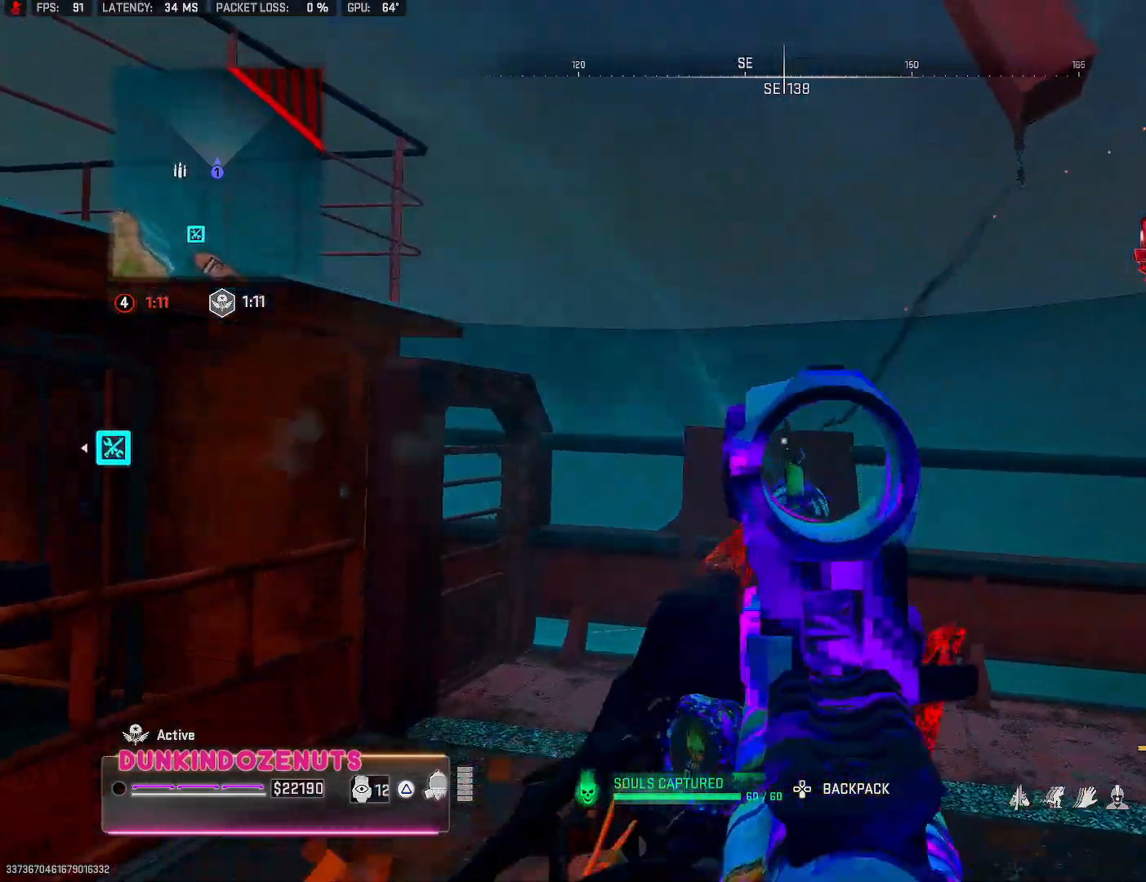
{"buttons": [], "left_stick": "up-right", "right_stick": "center", "events": []}
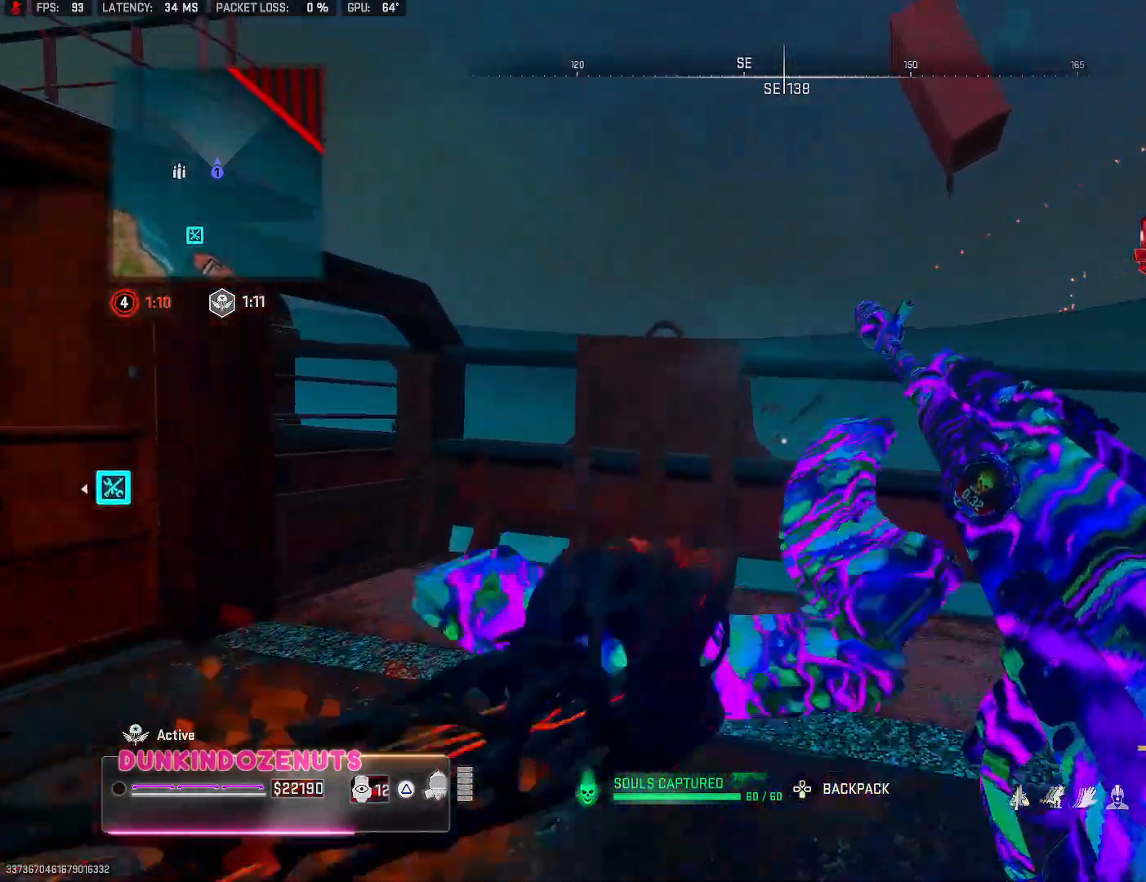
{"buttons": [], "left_stick": "up-right", "right_stick": "down-left", "events": [[400, "right_stick", "down-left"]]}
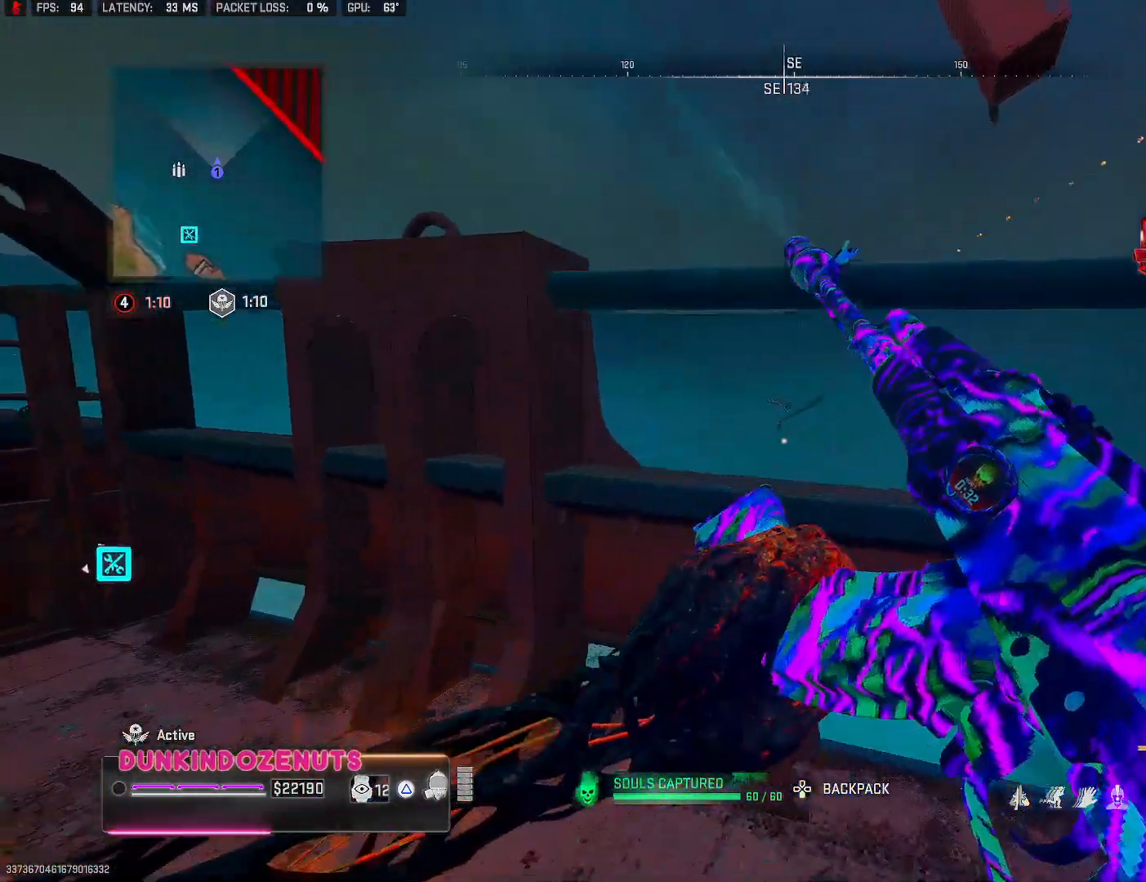
{"buttons": ["L2"], "left_stick": "up", "right_stick": "center", "events": [[83, "L2", "down"], [133, "right_stick", "center"], [267, "left_stick", "up"]]}
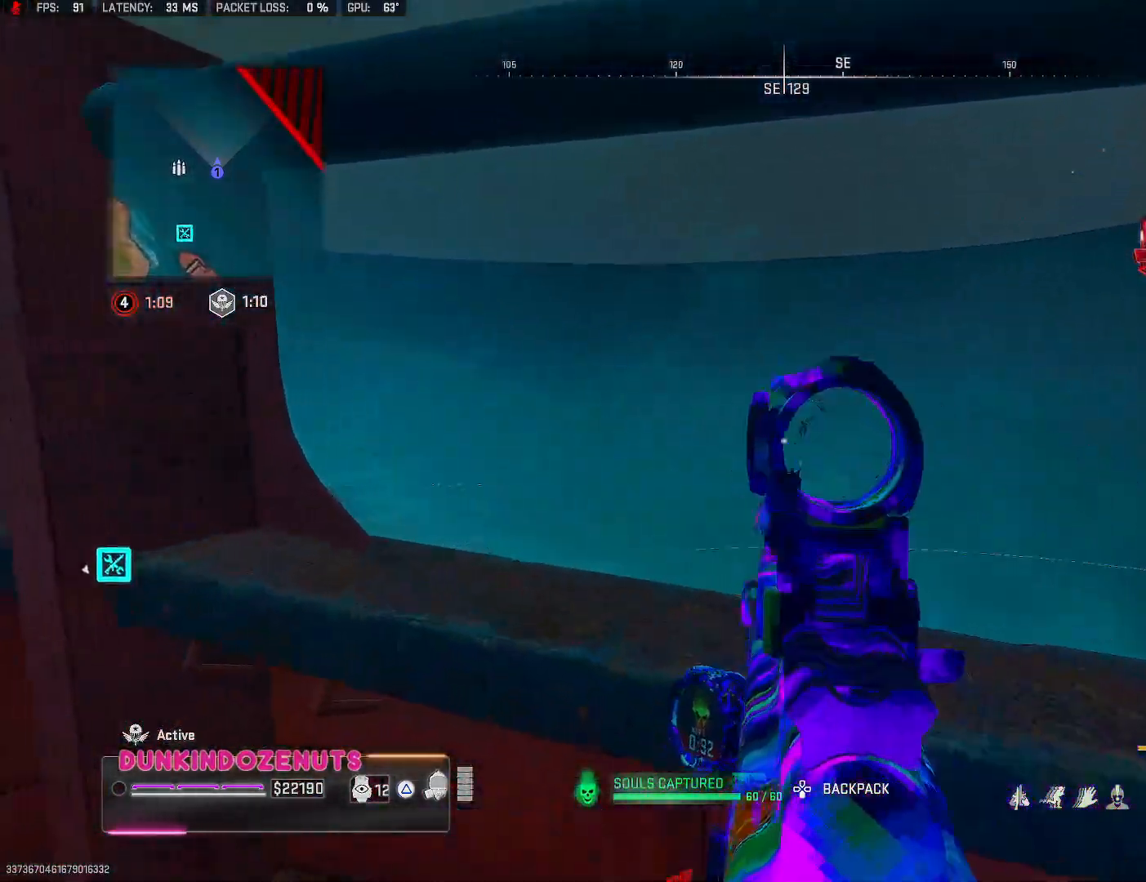
{"buttons": ["L2", "R2"], "left_stick": "center", "right_stick": "down", "events": [[233, "R2", "down"], [250, "left_stick", "center"], [250, "right_stick", "right"], [317, "right_stick", "down"]]}
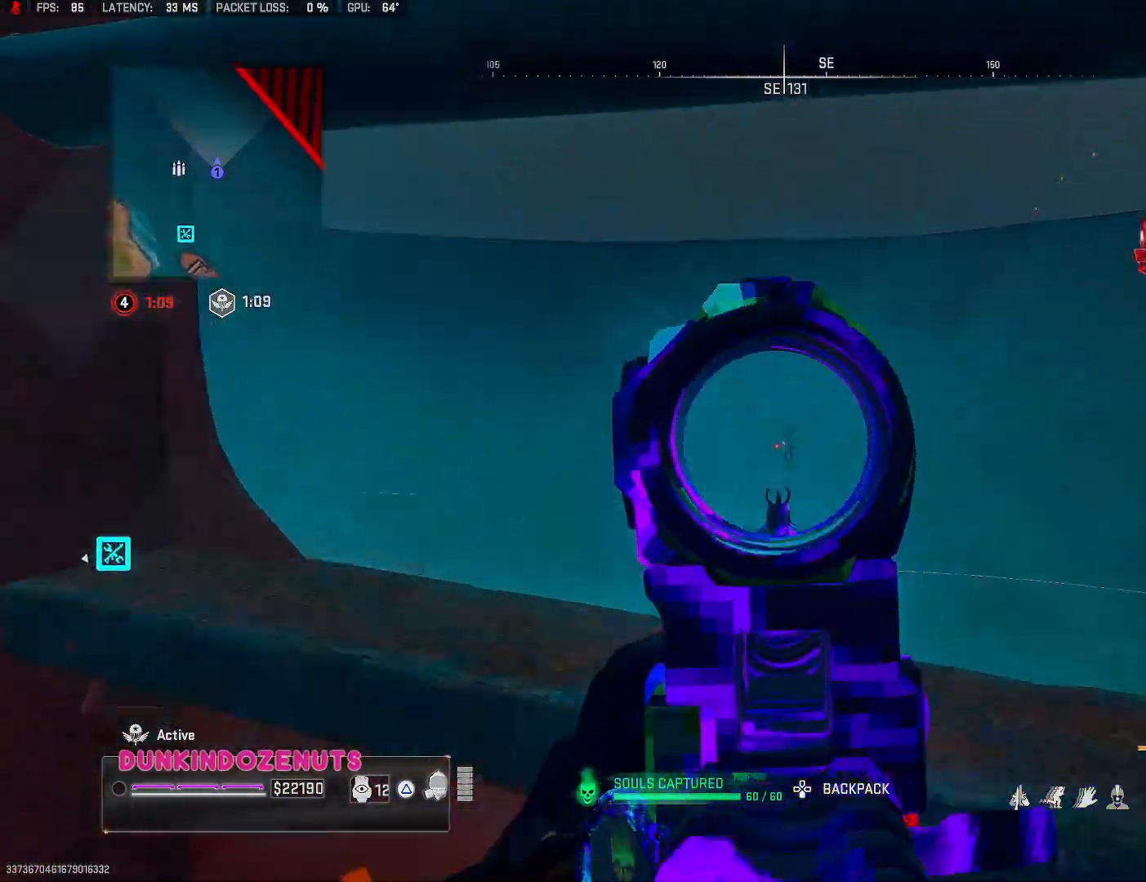
{"buttons": ["L2", "R2"], "left_stick": "center", "right_stick": "down", "events": []}
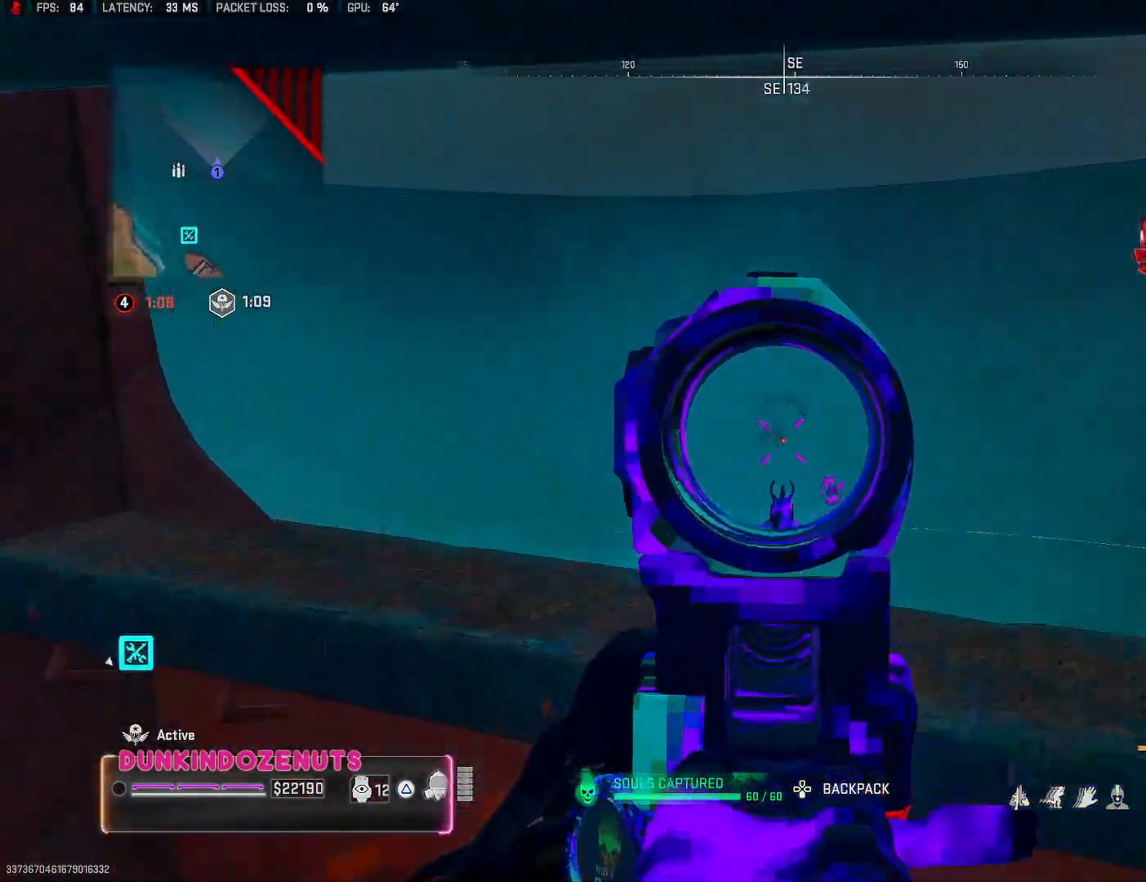
{"buttons": ["L2", "R2"], "left_stick": "center", "right_stick": "down-right", "events": [[100, "right_stick", "down-right"], [283, "right_stick", "down"], [467, "right_stick", "down-right"]]}
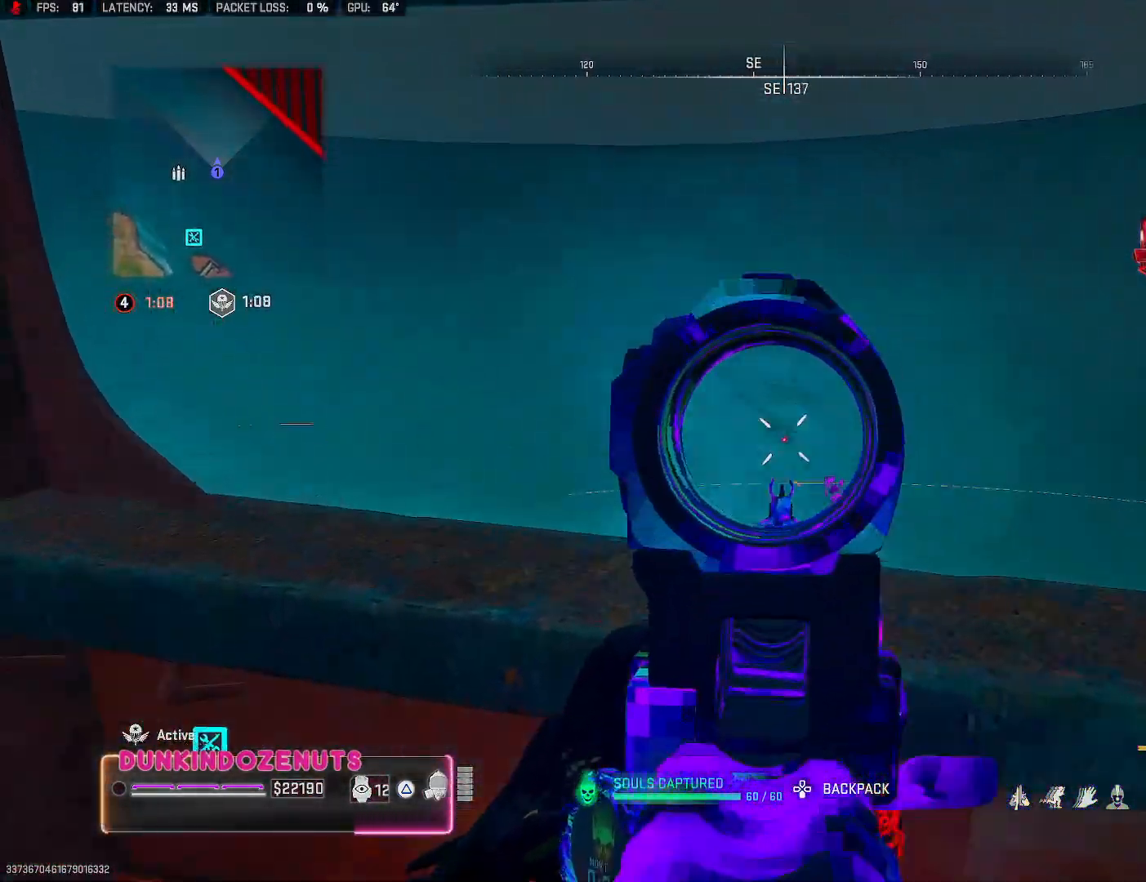
{"buttons": ["L2", "R2"], "left_stick": "center", "right_stick": "down", "events": [[150, "right_stick", "right"], [283, "right_stick", "down"]]}
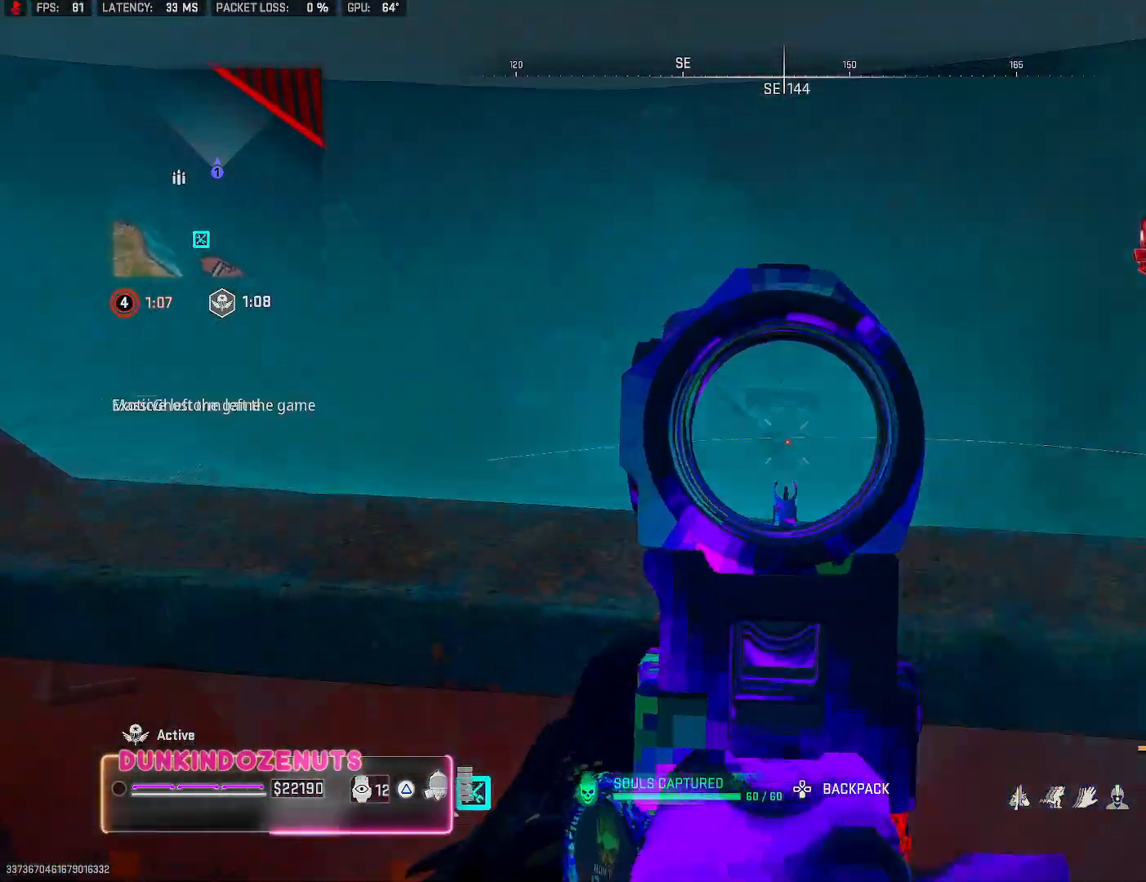
{"buttons": ["L2", "R2"], "left_stick": "right", "right_stick": "down", "events": [[50, "right_stick", "down-right"], [183, "right_stick", "down"], [250, "CROSS", "down"], [300, "left_stick", "right"], [417, "CROSS", "up"]]}
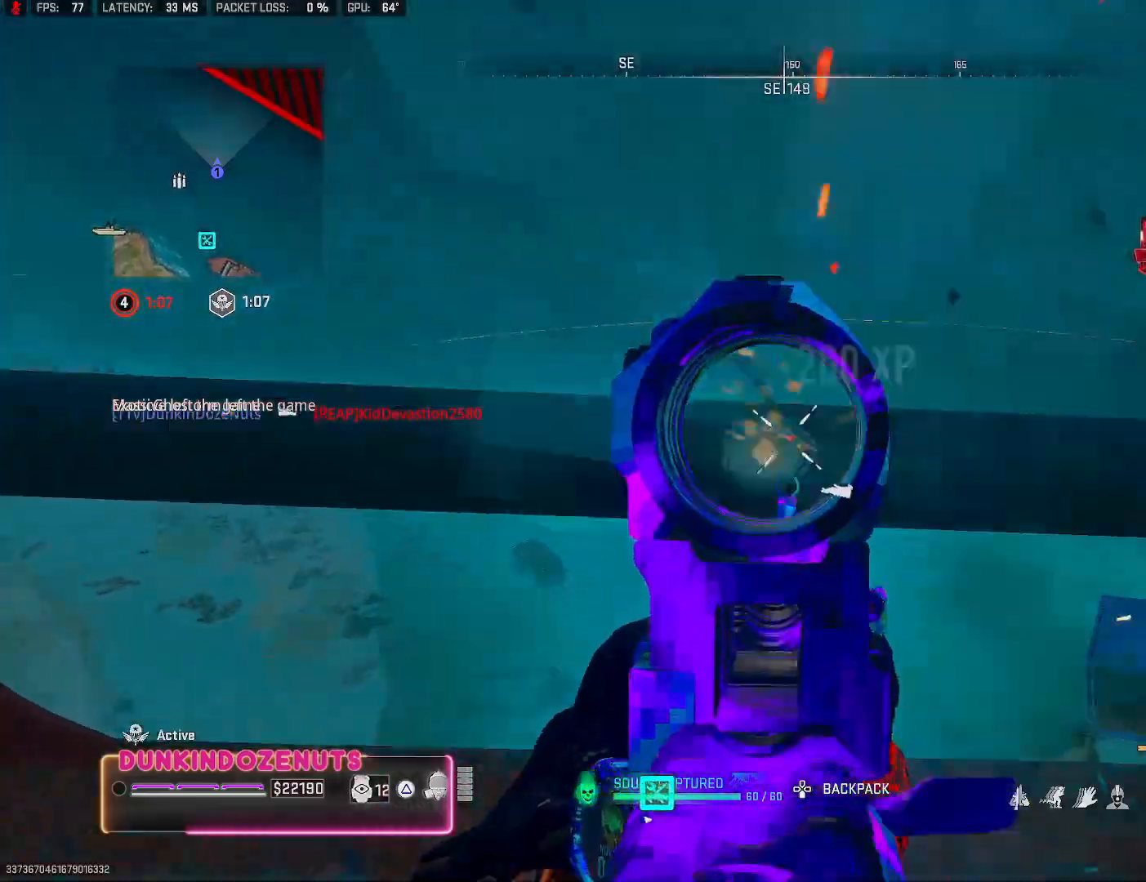
{"buttons": [], "left_stick": "right", "right_stick": "center", "events": [[17, "CROSS", "down"], [17, "left_stick", "up-right"], [100, "right_stick", "right"], [150, "CROSS", "up"], [217, "CROSS", "down"], [333, "CROSS", "up"], [433, "L2", "up"], [450, "R2", "up"], [450, "left_stick", "right"], [483, "right_stick", "center"]]}
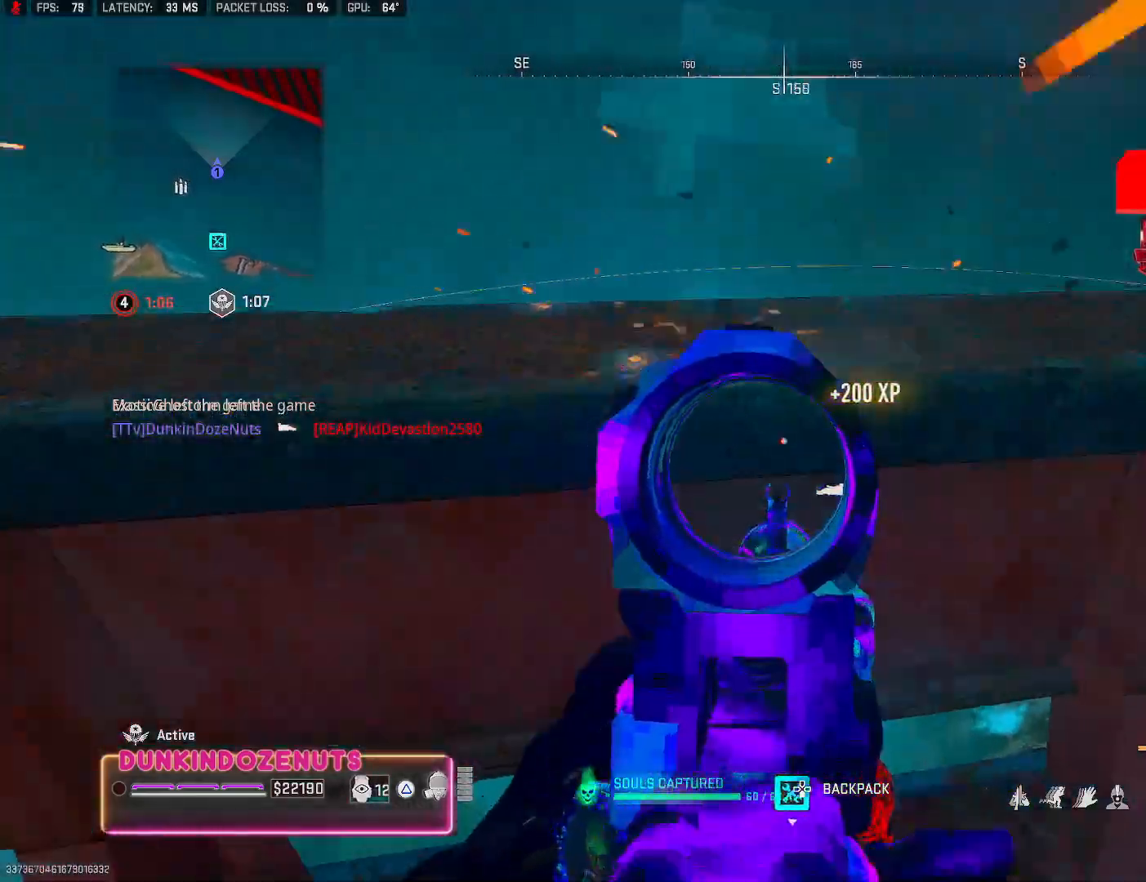
{"buttons": [], "left_stick": "up-right", "right_stick": "up-right", "events": [[33, "SQUARE", "down"], [50, "left_stick", "down-right"], [133, "SQUARE", "up"], [283, "right_stick", "right"], [417, "right_stick", "up-right"], [483, "left_stick", "up-right"]]}
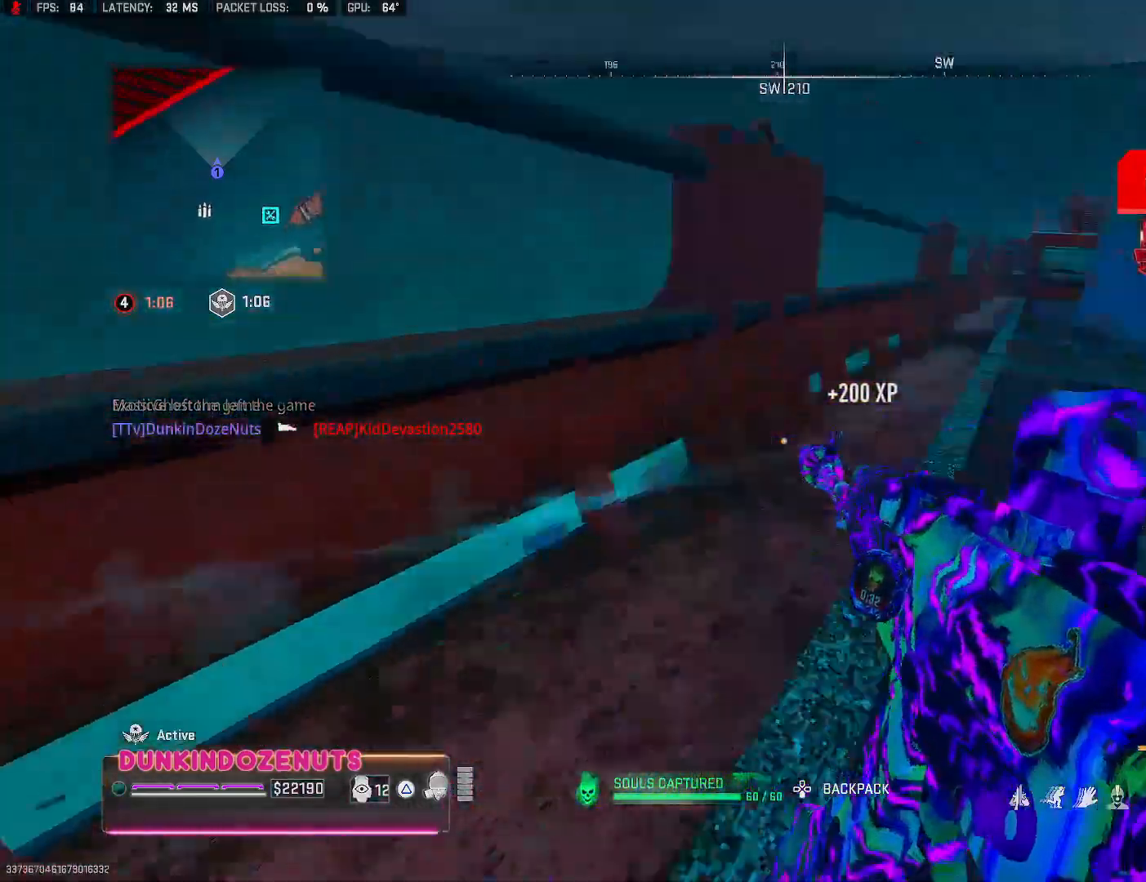
{"buttons": [], "left_stick": "up", "right_stick": "center", "events": [[67, "right_stick", "center"], [400, "left_stick", "up"]]}
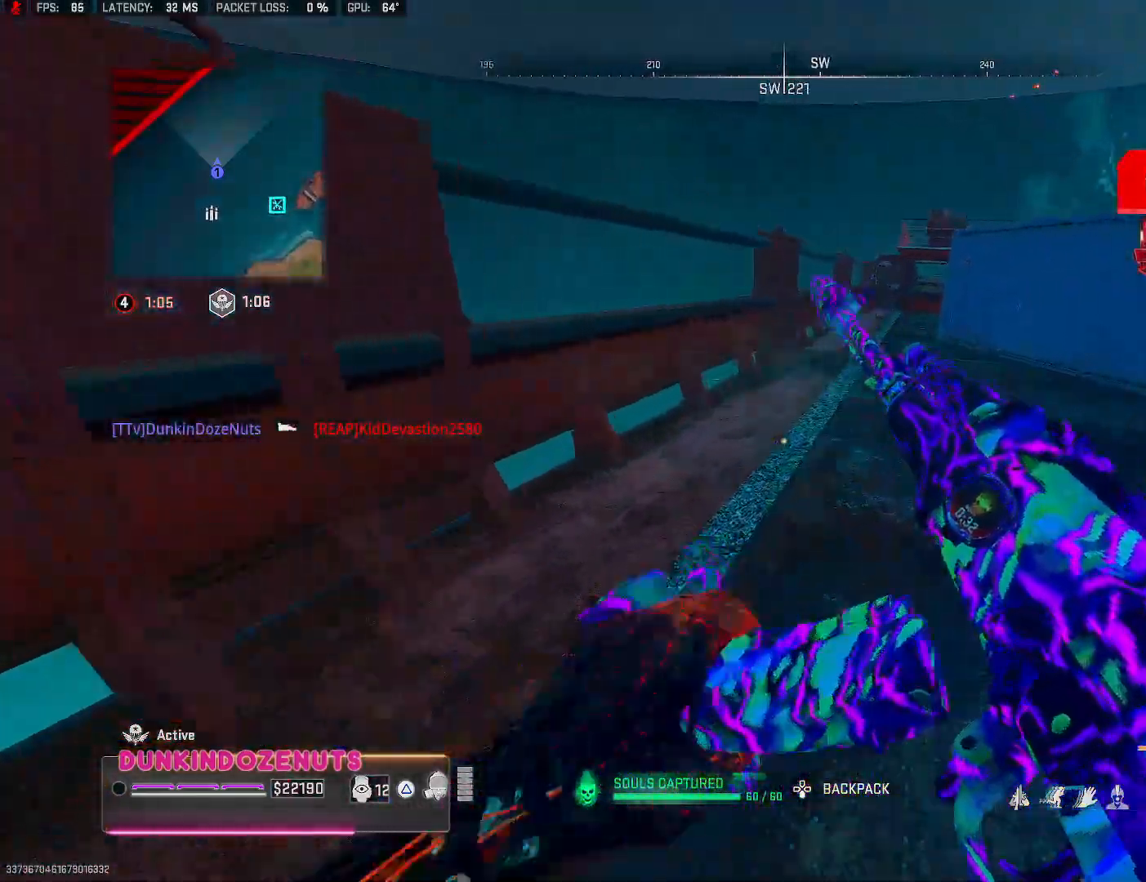
{"buttons": [], "left_stick": "up", "right_stick": "center", "events": []}
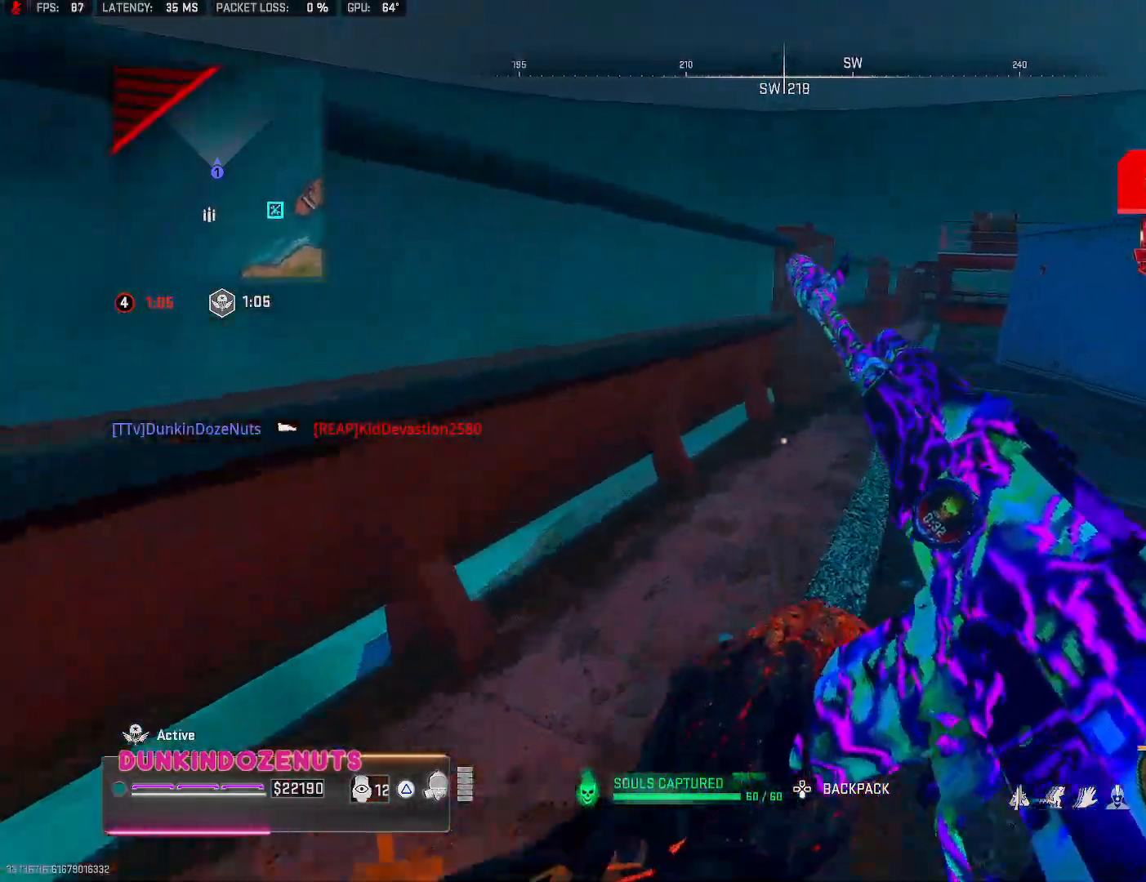
{"buttons": ["CROSS"], "left_stick": "up", "right_stick": "down-left", "events": [[83, "right_stick", "left"], [167, "L3", "down"], [300, "CROSS", "down"], [333, "right_stick", "down-left"], [367, "L3", "up"], [450, "CROSS", "up"], [500, "CROSS", "down"]]}
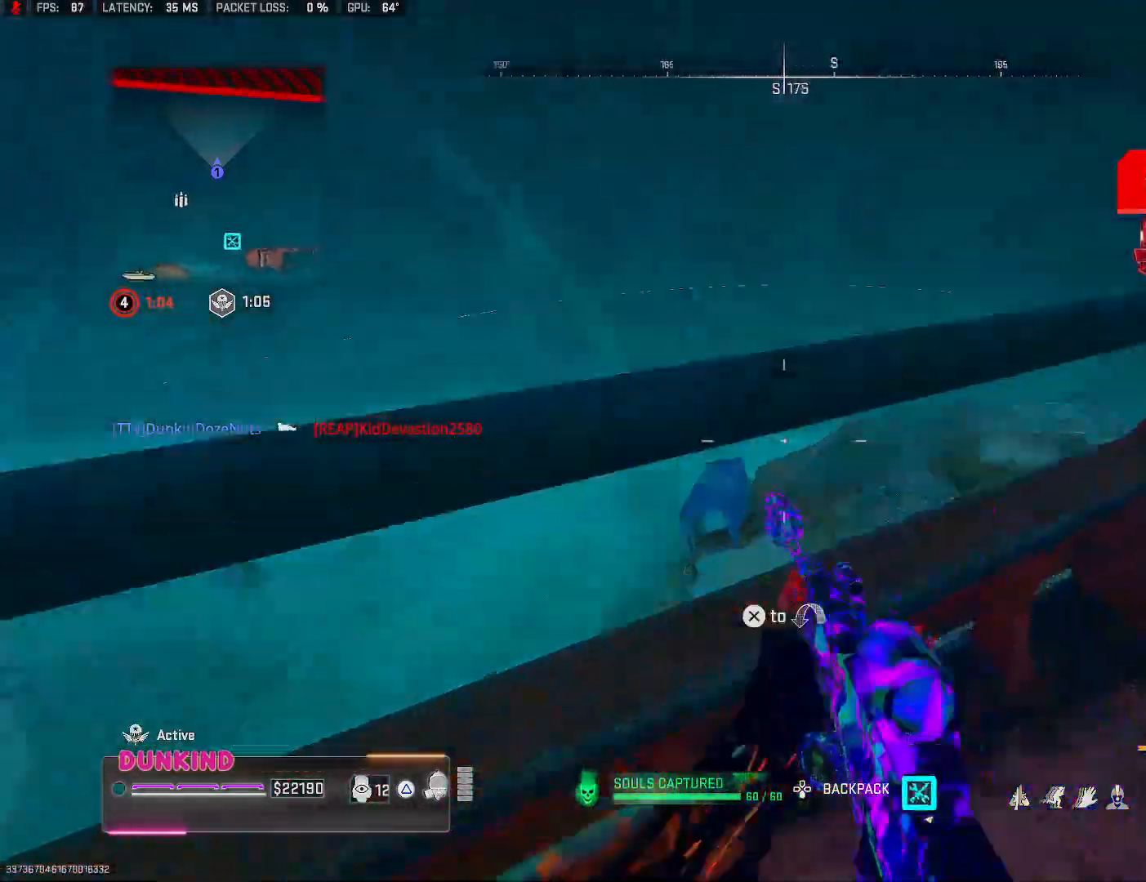
{"buttons": [], "left_stick": "center", "right_stick": "center", "events": [[133, "right_stick", "center"], [150, "CROSS", "up"], [183, "CROSS", "down"], [183, "left_stick", "up-right"], [333, "CROSS", "up"], [367, "left_stick", "right"], [500, "left_stick", "center"]]}
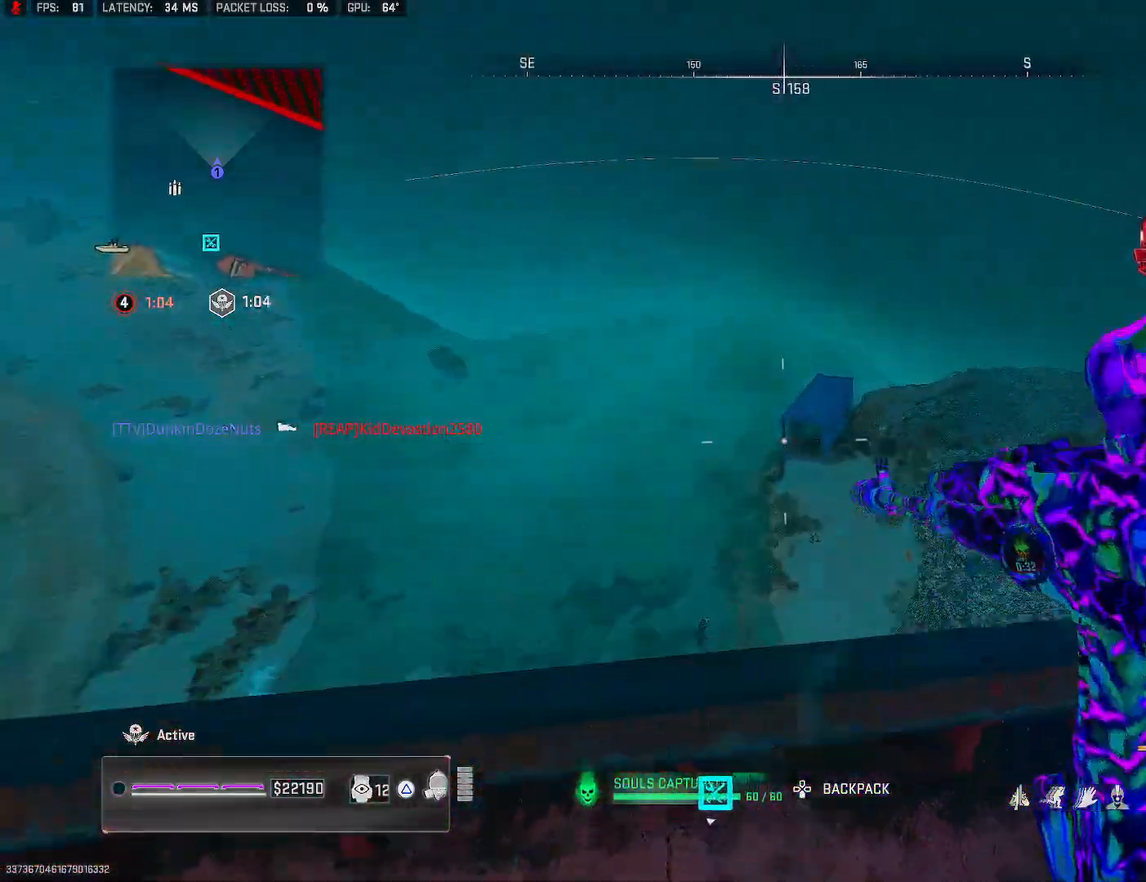
{"buttons": [], "left_stick": "right", "right_stick": "down-left", "events": [[33, "left_stick", "right"], [100, "right_stick", "down"], [183, "right_stick", "center"], [367, "right_stick", "down-left"]]}
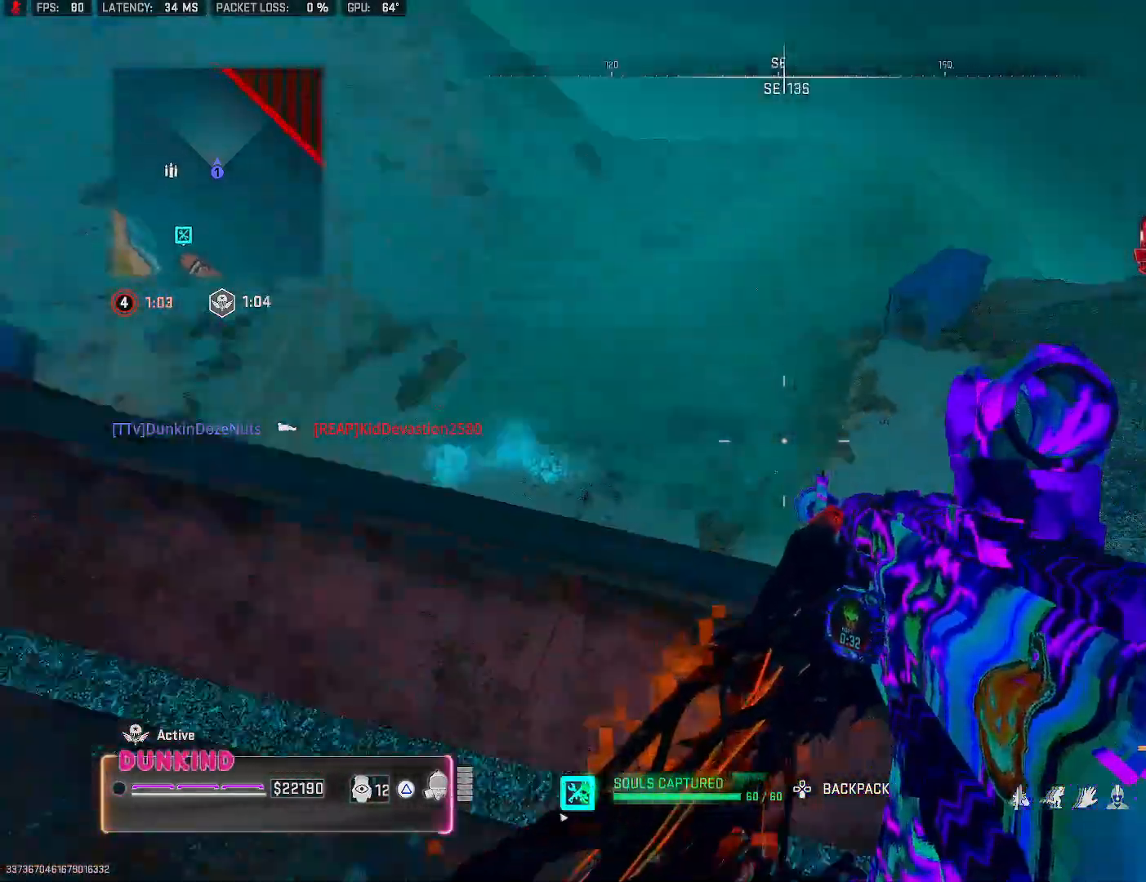
{"buttons": ["L2", "R2"], "left_stick": "center", "right_stick": "down-left", "events": [[50, "L2", "down"], [67, "left_stick", "center"], [117, "right_stick", "center"], [250, "right_stick", "down"], [333, "R2", "down"], [417, "right_stick", "down-left"]]}